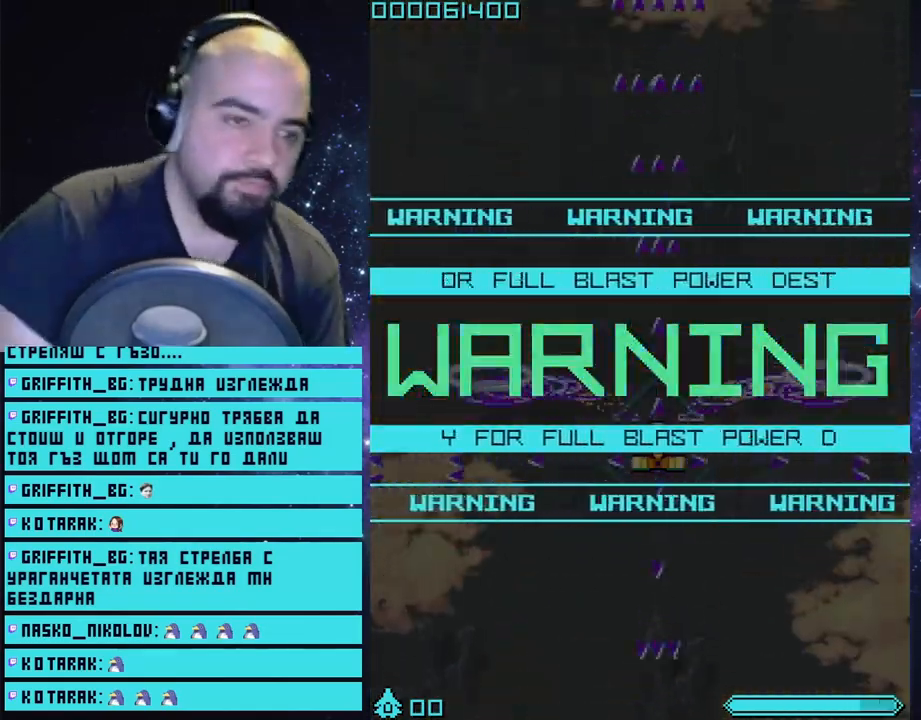
Gameplay with a controller (PlayStation layout); each line is a JSON object with the inputs held at the frame after it. "events" lists button and stick changes between this image and that frame as [ms after this image, input, new state], when the widget could be followed in between.
{"buttons": ["CROSS"], "left_stick": "center", "right_stick": "center", "events": []}
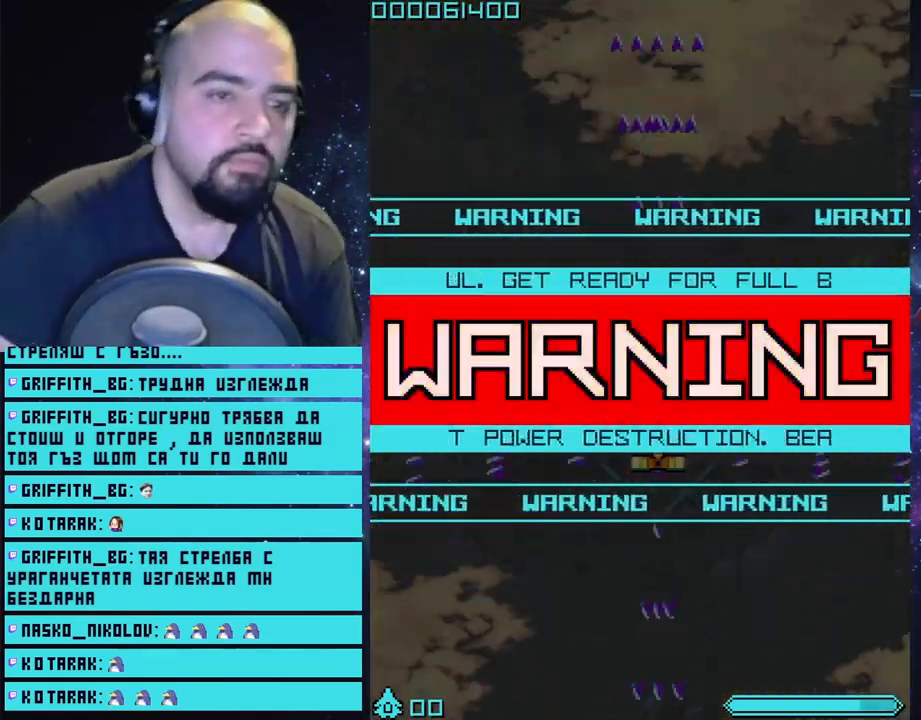
{"buttons": ["CROSS"], "left_stick": "center", "right_stick": "center", "events": [[250, "left_stick", "left"], [417, "left_stick", "center"]]}
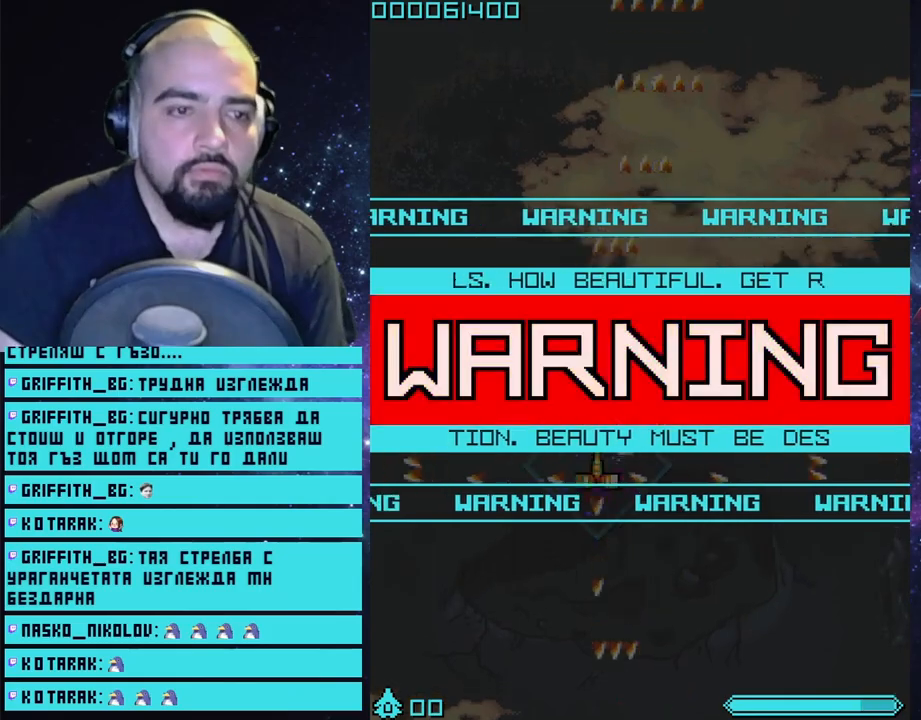
{"buttons": ["CROSS"], "left_stick": "center", "right_stick": "center", "events": [[100, "left_stick", "up-right"], [450, "left_stick", "center"]]}
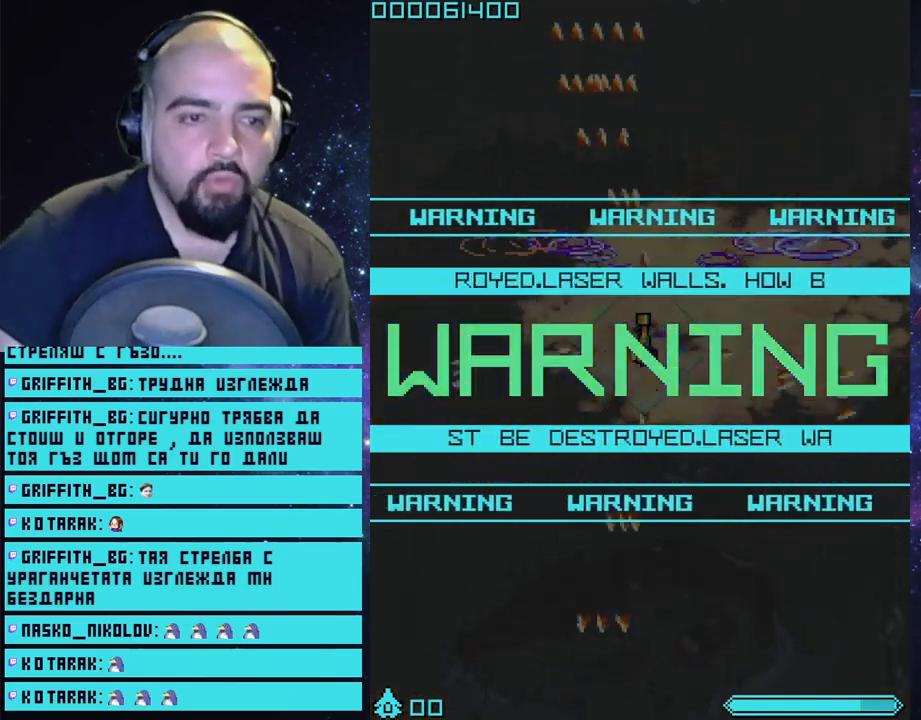
{"buttons": ["CROSS"], "left_stick": "up", "right_stick": "center", "events": [[267, "left_stick", "up"]]}
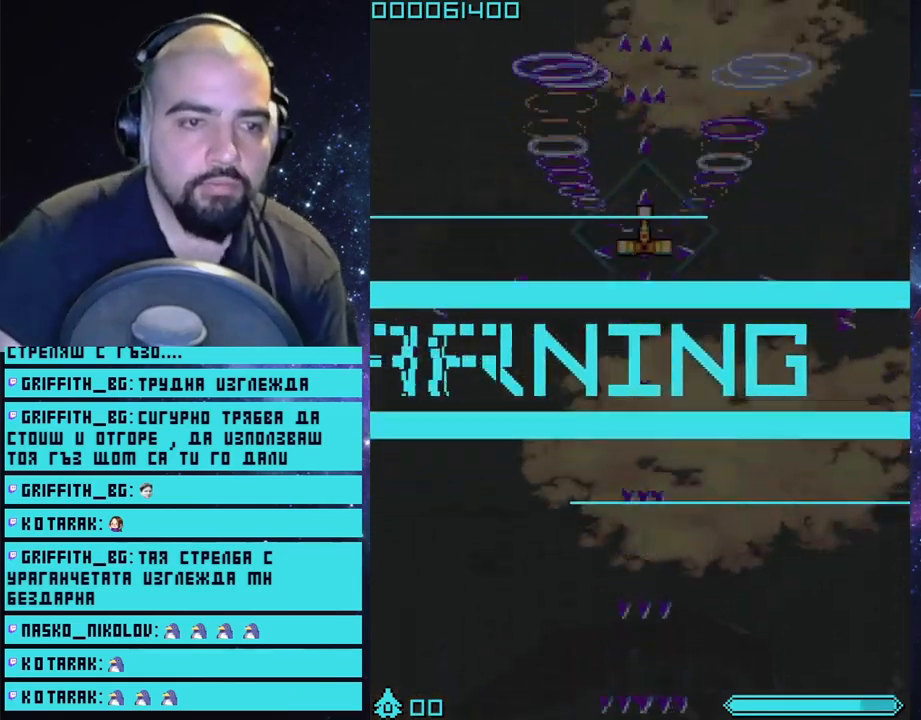
{"buttons": ["CROSS"], "left_stick": "center", "right_stick": "center", "events": [[350, "left_stick", "center"]]}
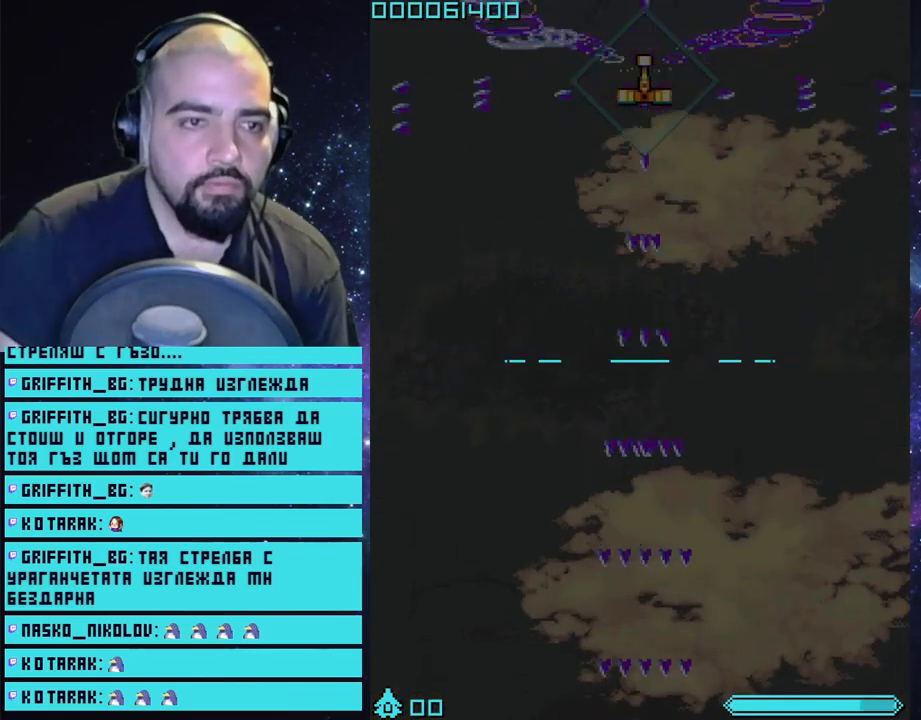
{"buttons": ["CROSS"], "left_stick": "down", "right_stick": "center", "events": [[467, "left_stick", "down"]]}
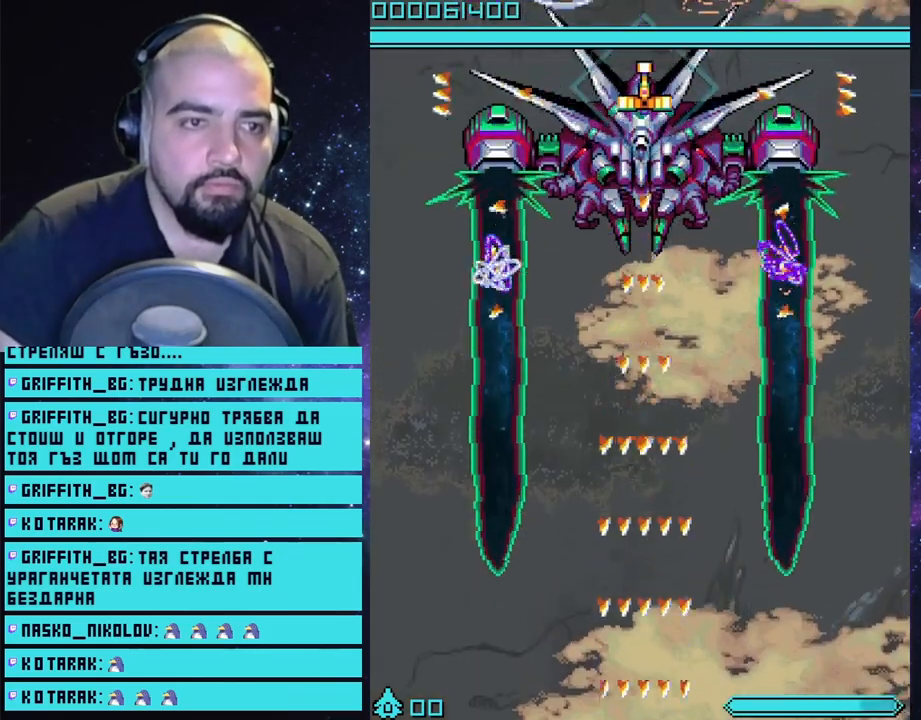
{"buttons": ["CROSS"], "left_stick": "down", "right_stick": "center", "events": []}
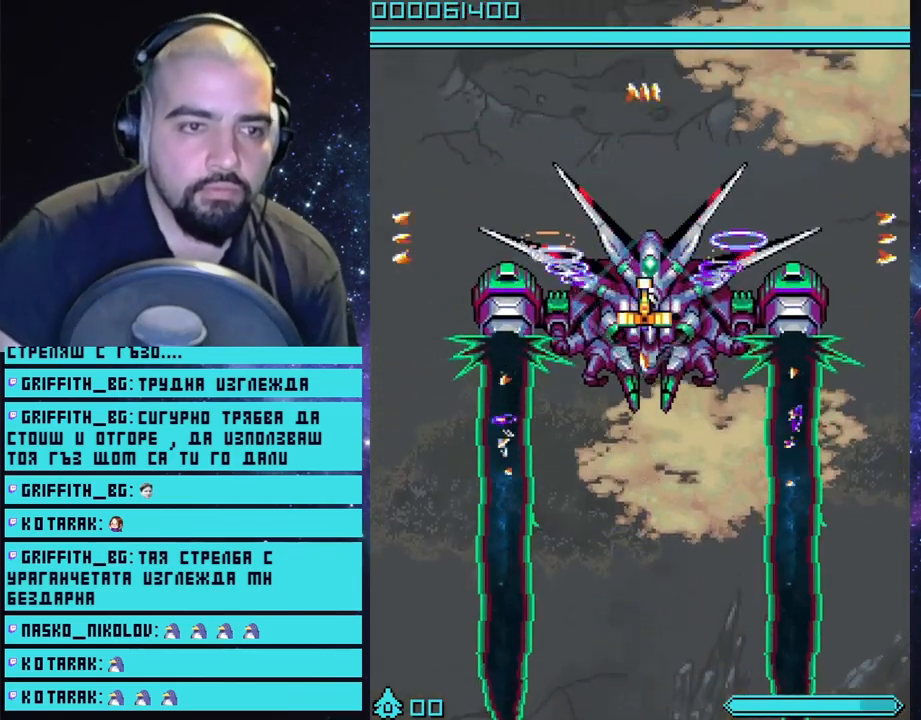
{"buttons": ["CROSS"], "left_stick": "center", "right_stick": "center", "events": [[83, "left_stick", "center"]]}
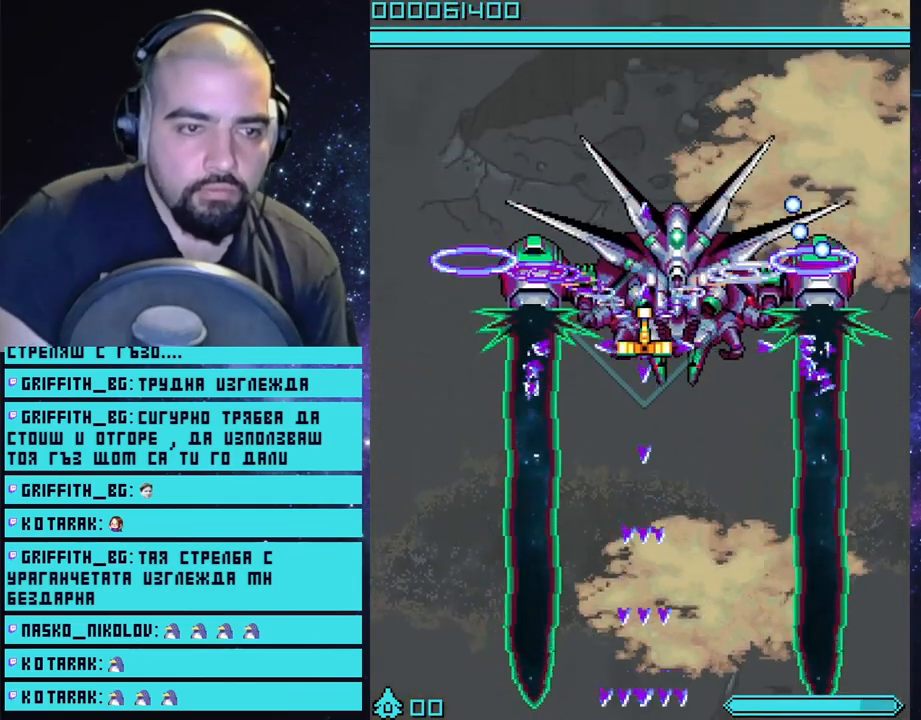
{"buttons": ["CROSS"], "left_stick": "center", "right_stick": "center", "events": [[67, "left_stick", "up-right"], [233, "left_stick", "center"]]}
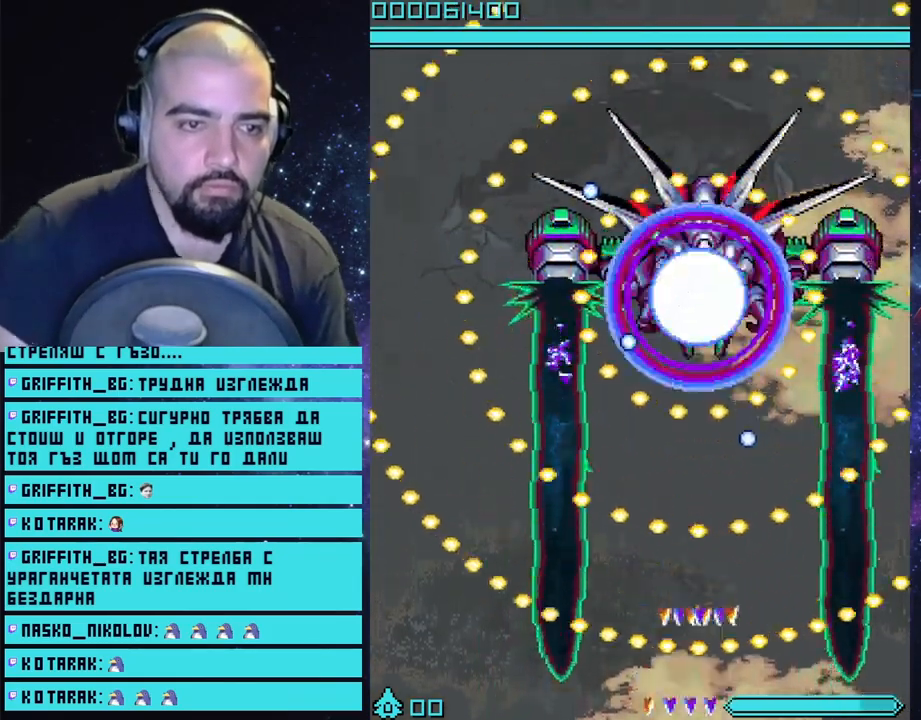
{"buttons": ["CROSS"], "left_stick": "down-right", "right_stick": "center", "events": [[50, "left_stick", "down"], [433, "left_stick", "down-right"]]}
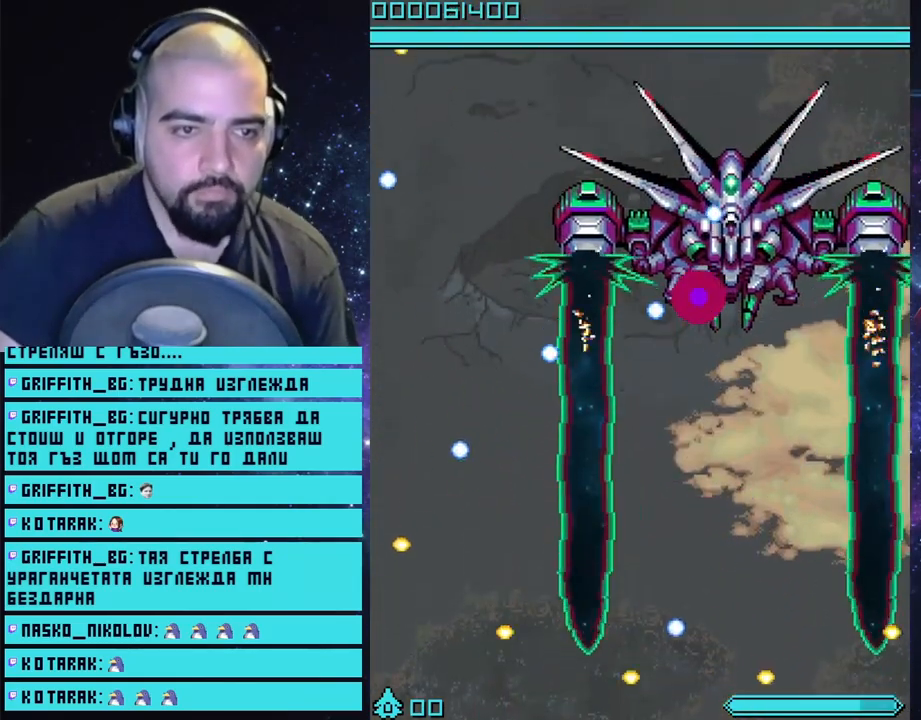
{"buttons": ["CROSS"], "left_stick": "up-right", "right_stick": "center", "events": [[250, "left_stick", "down"], [450, "left_stick", "right"], [500, "left_stick", "up-right"]]}
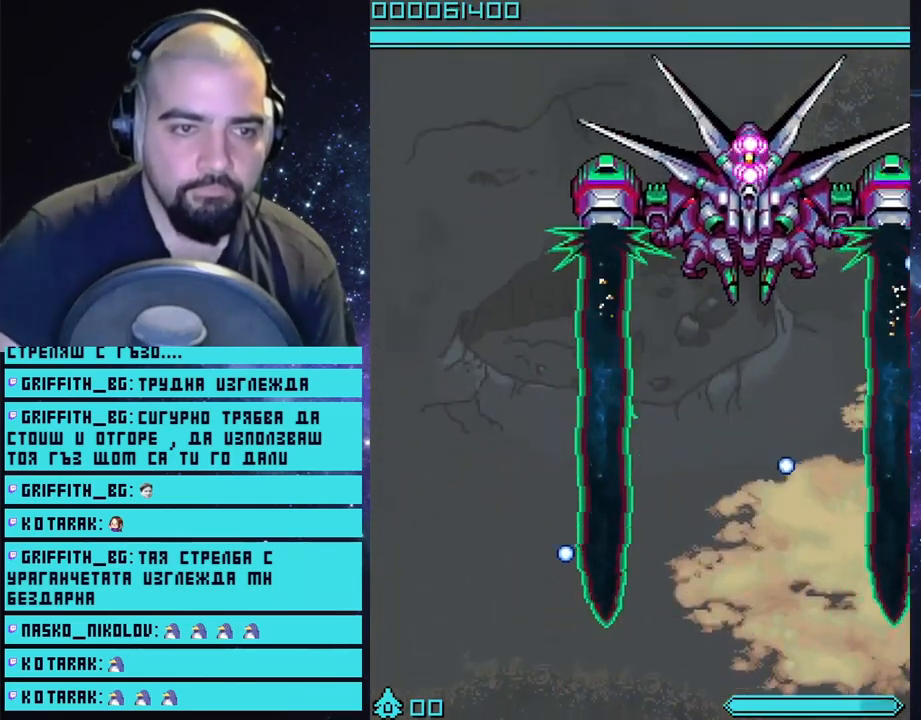
{"buttons": ["CROSS"], "left_stick": "up-left", "right_stick": "center", "events": [[33, "left_stick", "up"], [233, "left_stick", "up-left"]]}
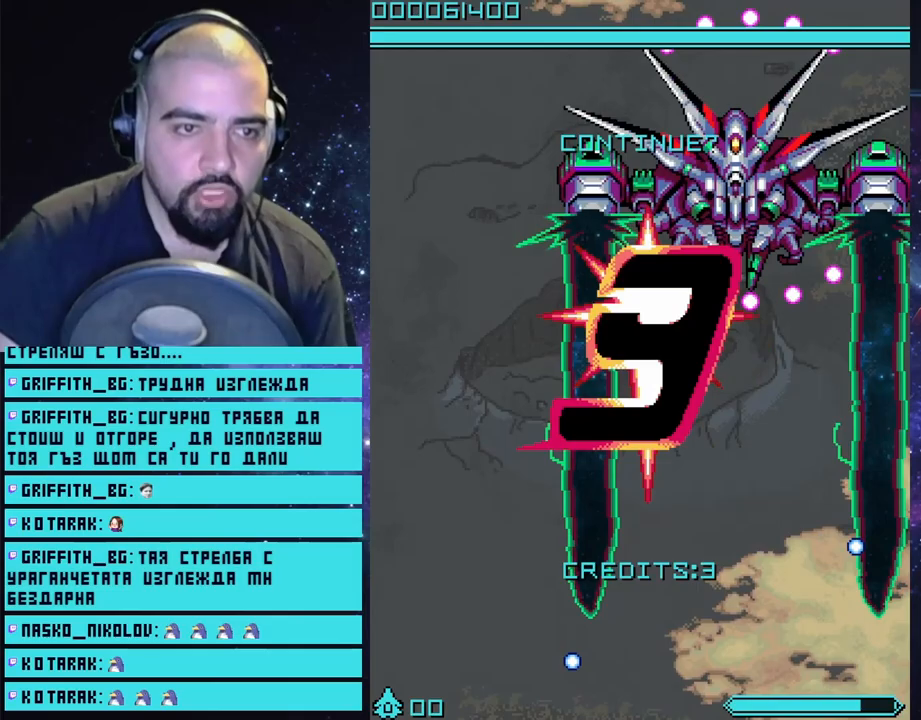
{"buttons": [], "left_stick": "center", "right_stick": "center", "events": [[200, "left_stick", "center"], [333, "CROSS", "up"]]}
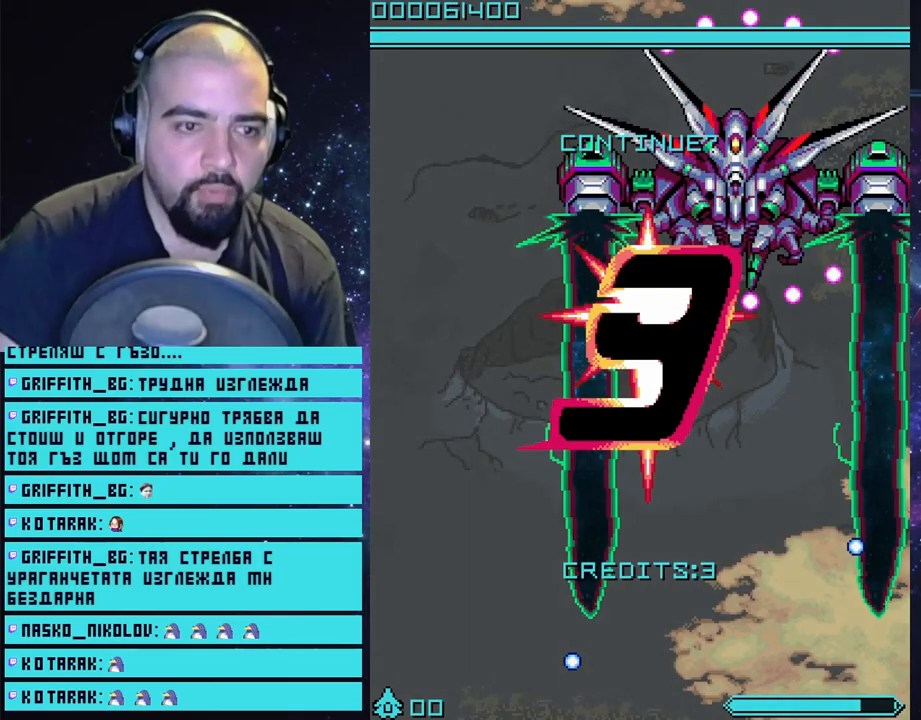
{"buttons": ["CROSS"], "left_stick": "up", "right_stick": "center", "events": [[33, "START", "down"], [150, "START", "up"], [200, "left_stick", "up-left"], [300, "CROSS", "down"], [317, "left_stick", "up"]]}
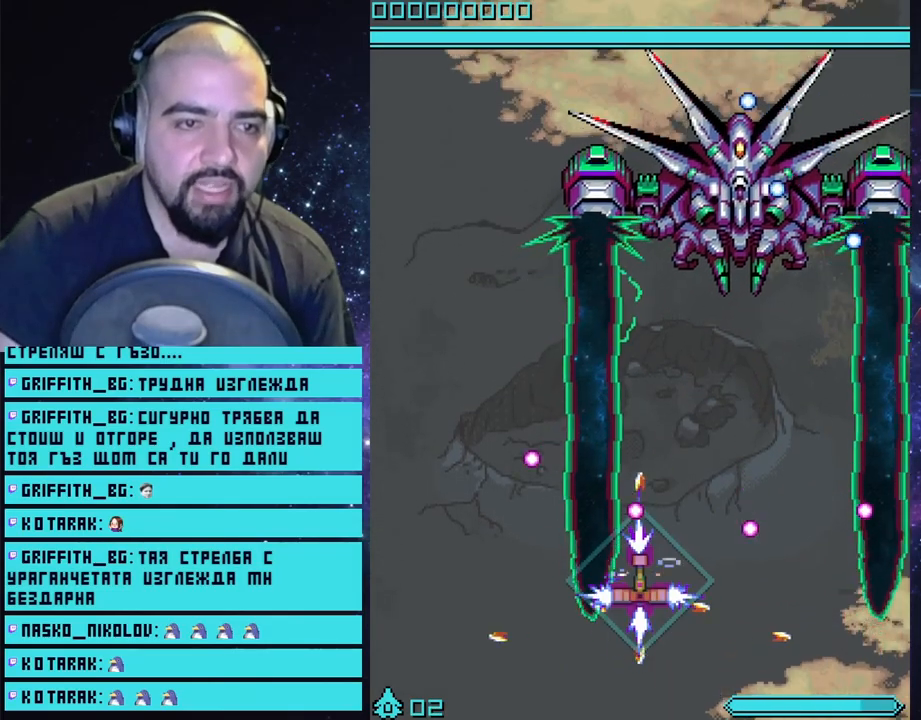
{"buttons": ["CROSS"], "left_stick": "up", "right_stick": "center", "events": [[167, "left_stick", "up-right"], [500, "left_stick", "up"]]}
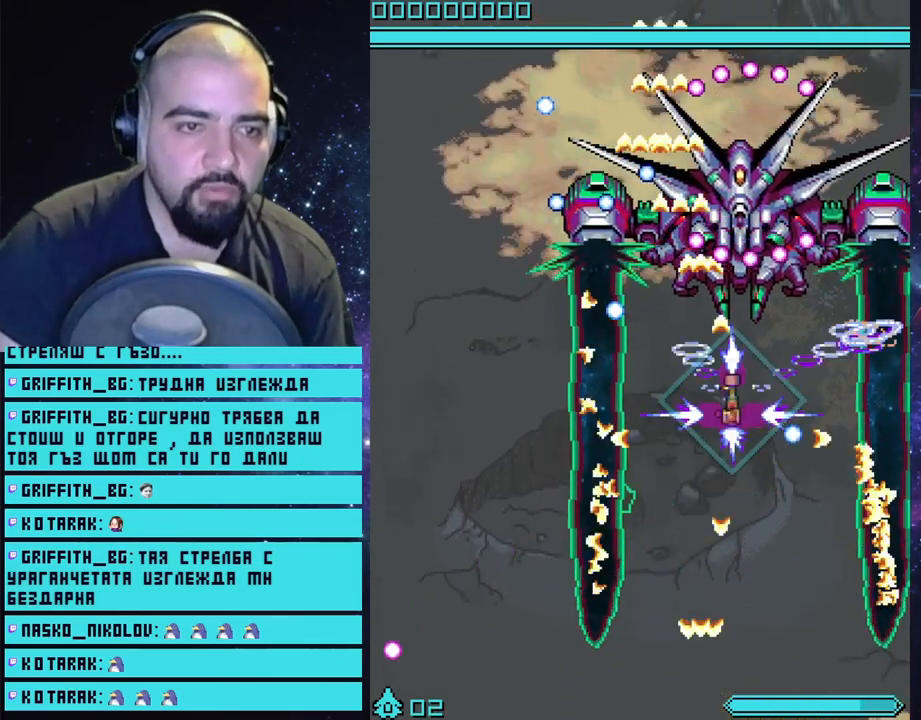
{"buttons": ["CROSS"], "left_stick": "down-left", "right_stick": "center", "events": [[233, "left_stick", "up-left"], [350, "left_stick", "center"], [450, "left_stick", "down-left"]]}
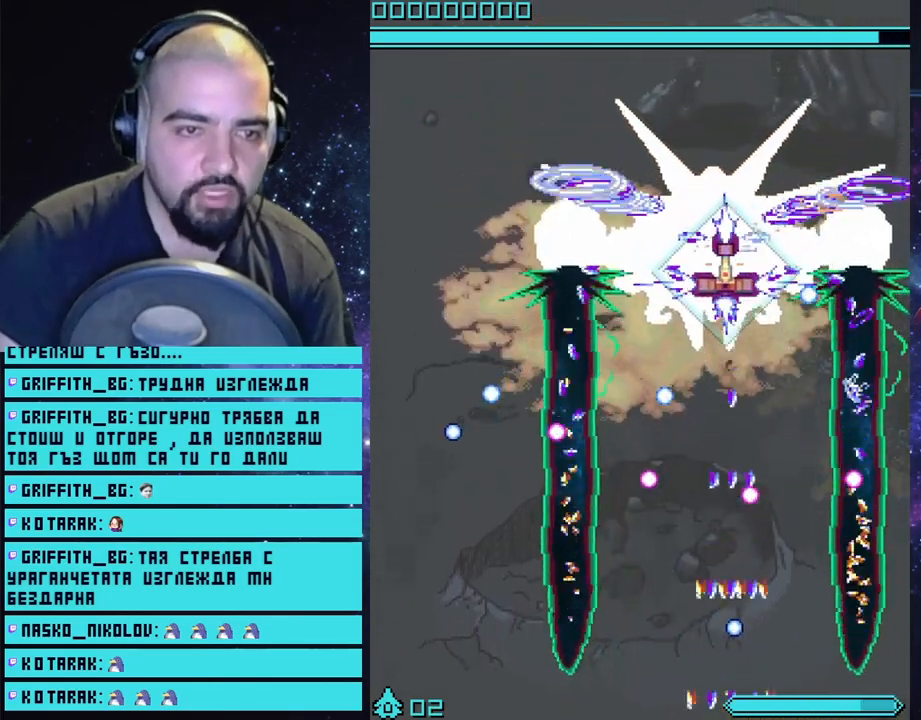
{"buttons": ["CROSS"], "left_stick": "center", "right_stick": "center", "events": [[200, "left_stick", "center"]]}
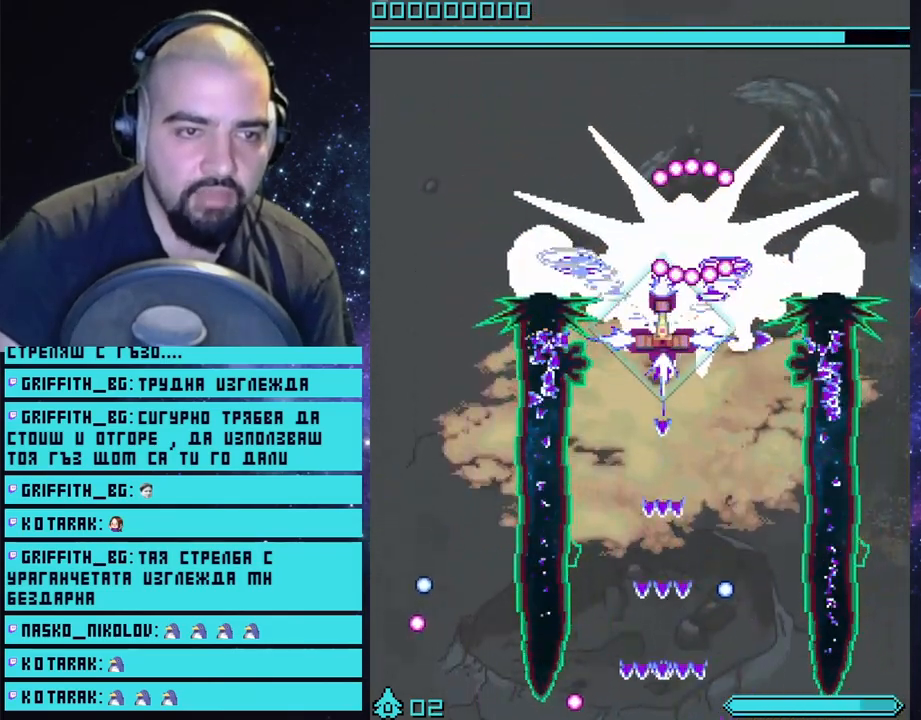
{"buttons": ["CROSS"], "left_stick": "down", "right_stick": "center", "events": [[33, "left_stick", "down"]]}
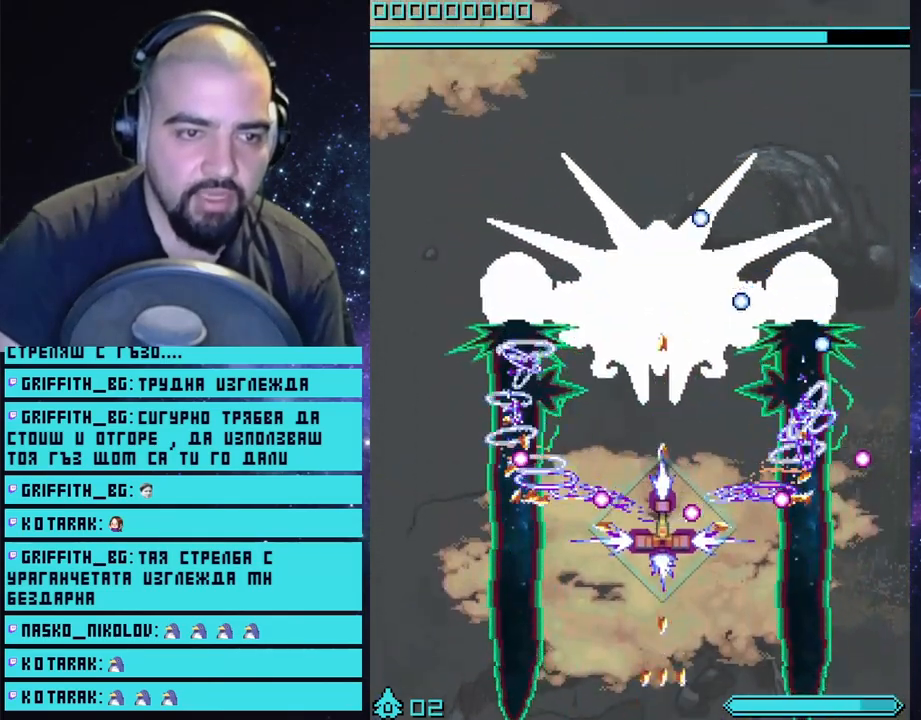
{"buttons": ["CROSS"], "left_stick": "center", "right_stick": "center", "events": [[167, "left_stick", "center"], [267, "left_stick", "up-left"], [383, "left_stick", "center"]]}
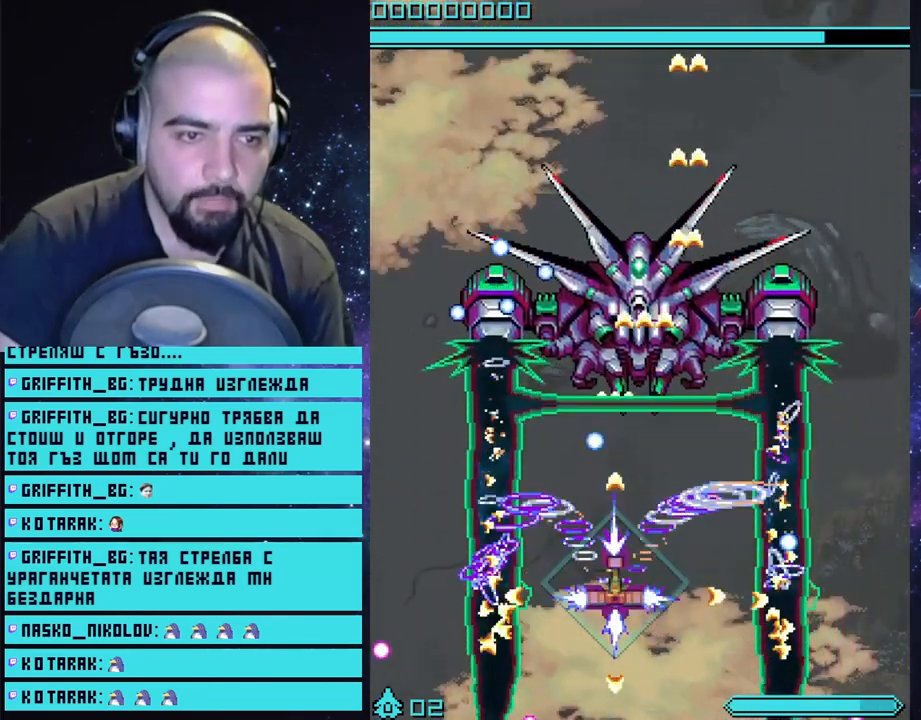
{"buttons": ["CROSS"], "left_stick": "center", "right_stick": "center", "events": [[217, "left_stick", "right"], [383, "left_stick", "center"]]}
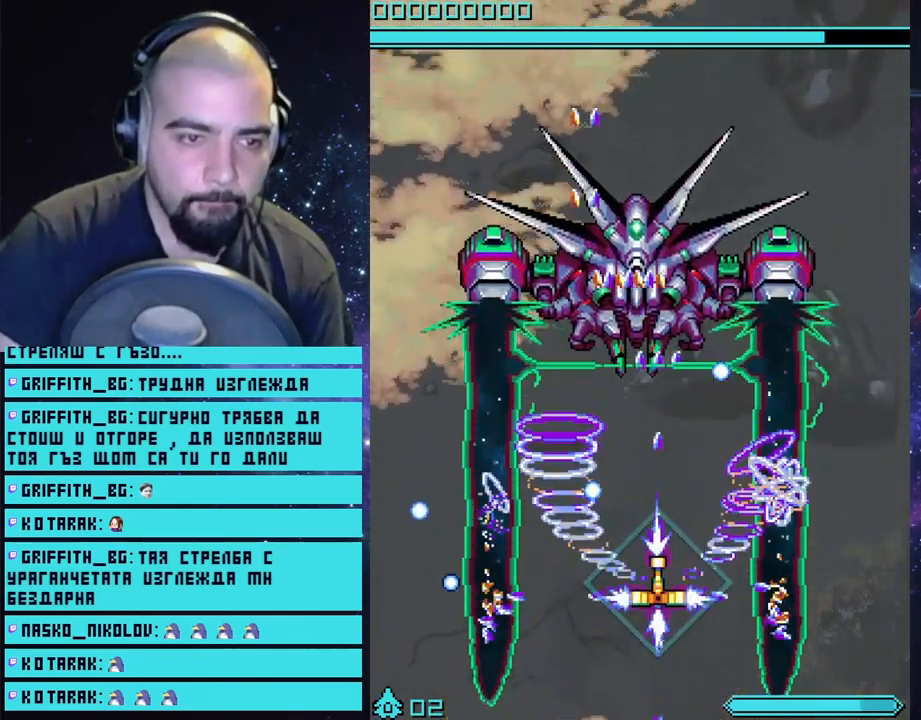
{"buttons": ["CROSS"], "left_stick": "center", "right_stick": "center", "events": [[417, "left_stick", "up-right"], [500, "left_stick", "center"]]}
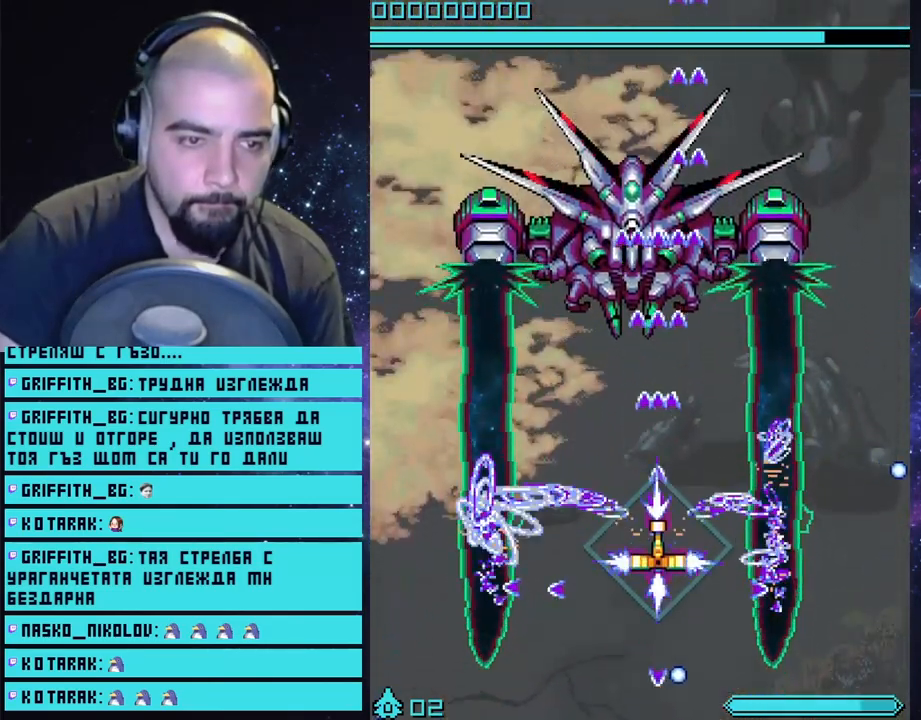
{"buttons": ["CROSS"], "left_stick": "center", "right_stick": "center", "events": [[333, "left_stick", "down-left"], [450, "left_stick", "center"]]}
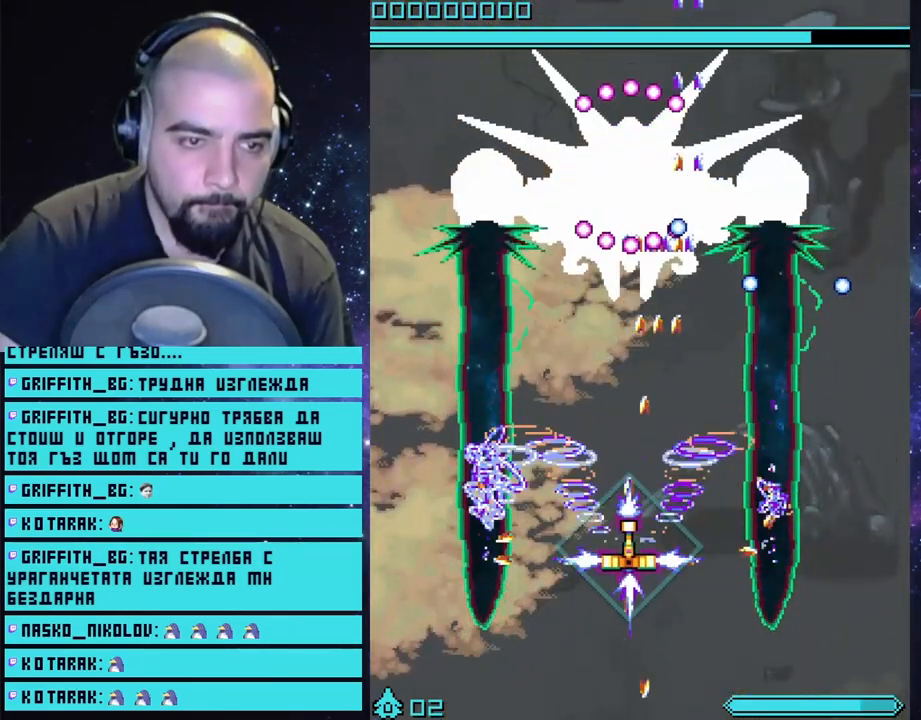
{"buttons": ["CROSS"], "left_stick": "center", "right_stick": "center", "events": [[317, "left_stick", "down"], [467, "left_stick", "center"]]}
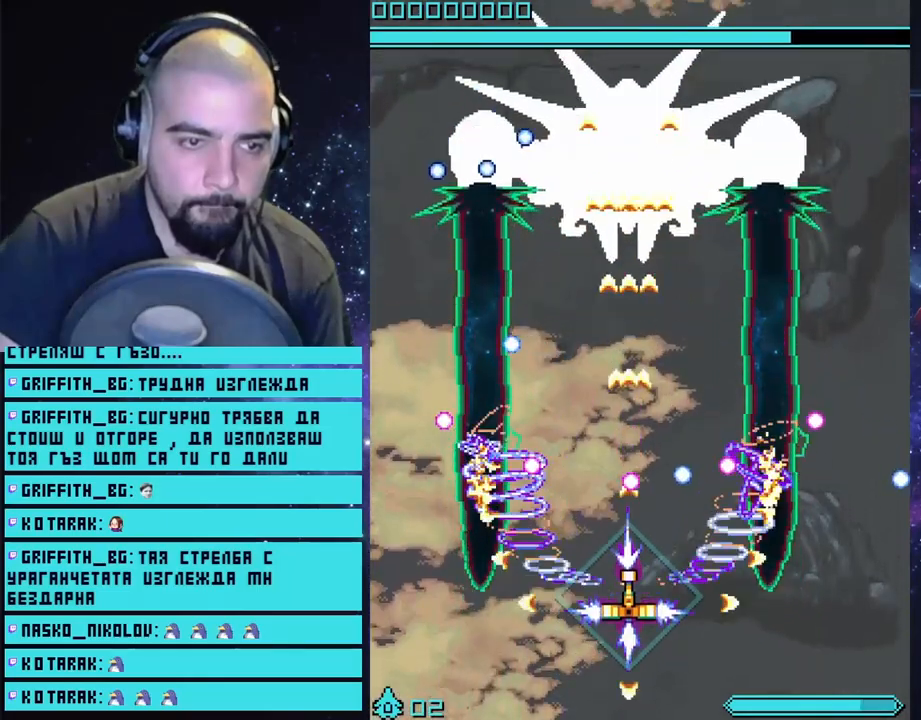
{"buttons": ["CROSS"], "left_stick": "center", "right_stick": "center", "events": [[183, "left_stick", "down-left"], [367, "left_stick", "center"]]}
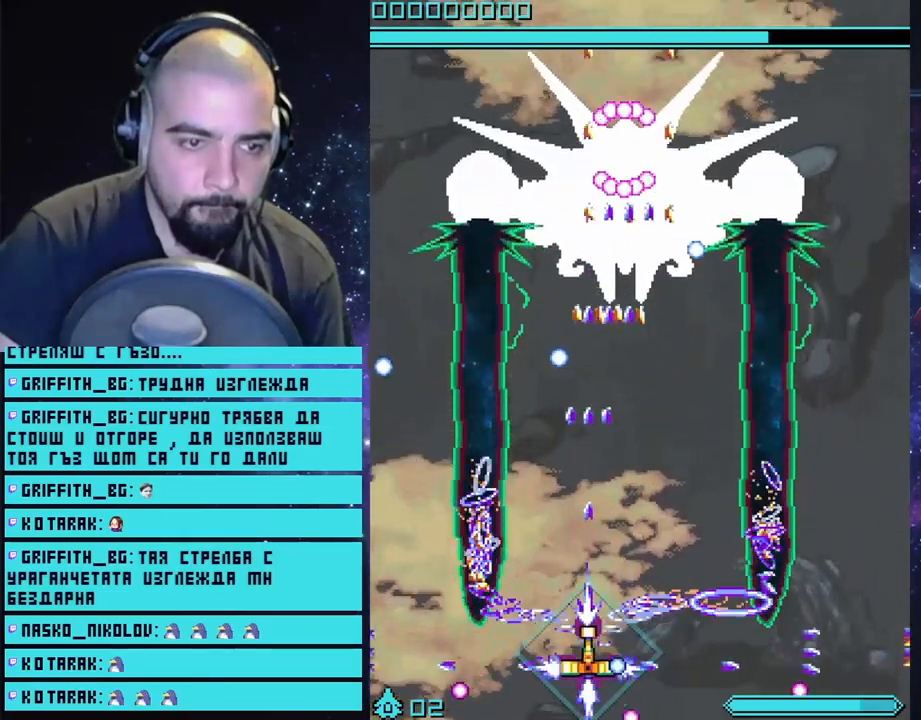
{"buttons": ["CROSS"], "left_stick": "left", "right_stick": "center", "events": [[100, "left_stick", "right"], [317, "left_stick", "center"], [417, "left_stick", "left"]]}
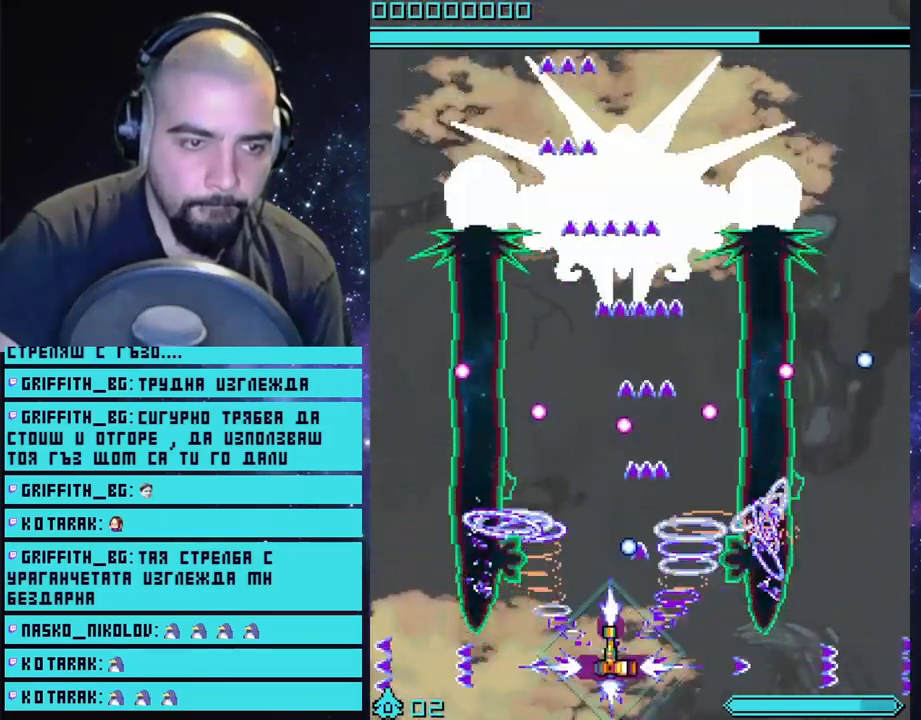
{"buttons": ["CROSS"], "left_stick": "center", "right_stick": "center", "events": [[67, "left_stick", "center"]]}
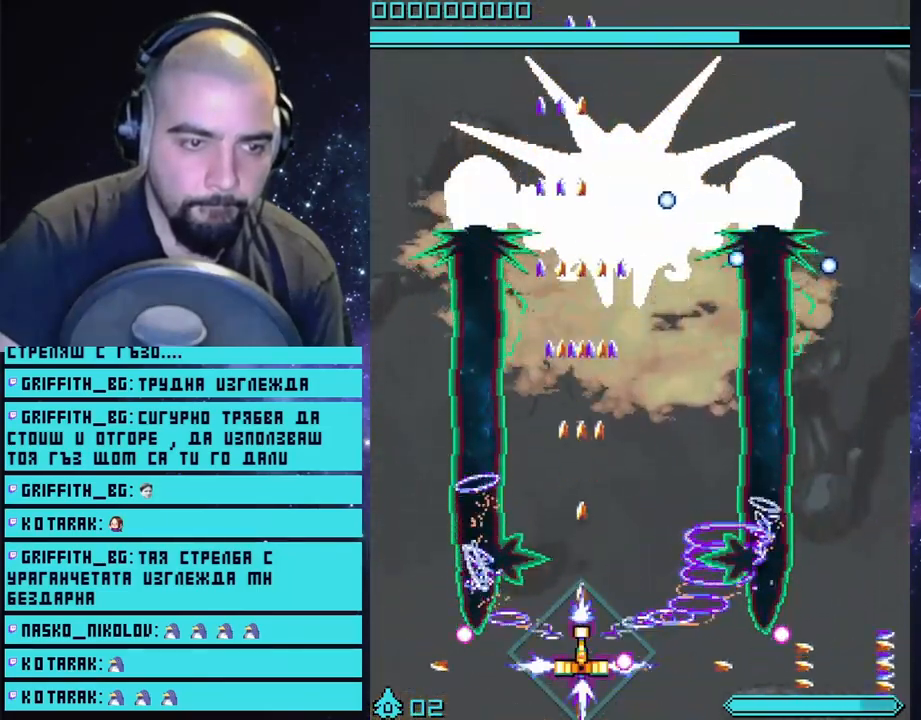
{"buttons": ["CROSS"], "left_stick": "down-right", "right_stick": "center", "events": [[383, "left_stick", "down-right"]]}
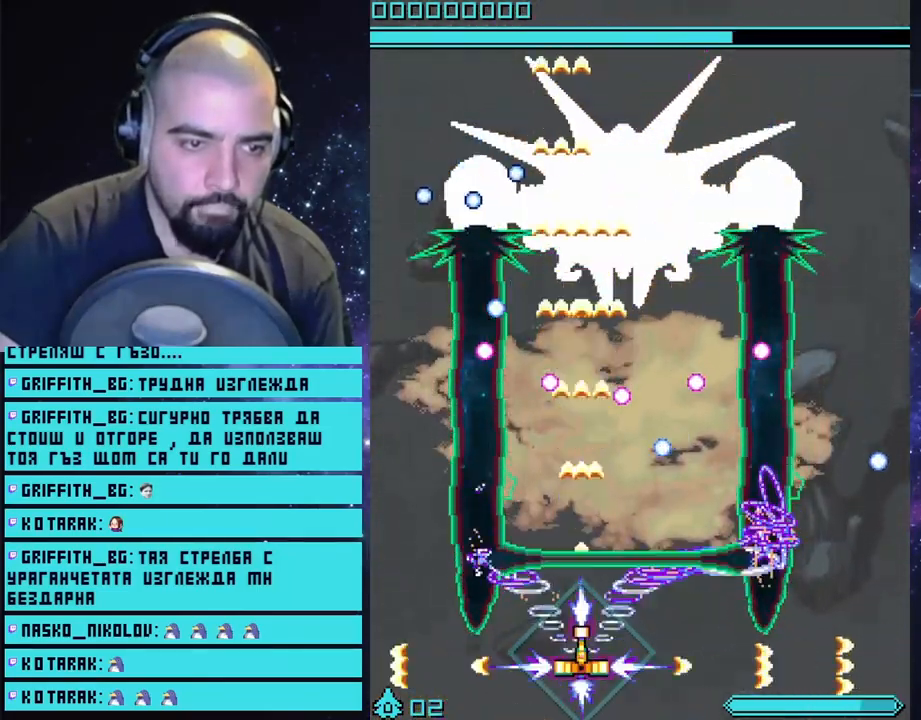
{"buttons": ["CROSS"], "left_stick": "center", "right_stick": "center", "events": [[33, "left_stick", "center"], [117, "left_stick", "right"], [267, "left_stick", "center"]]}
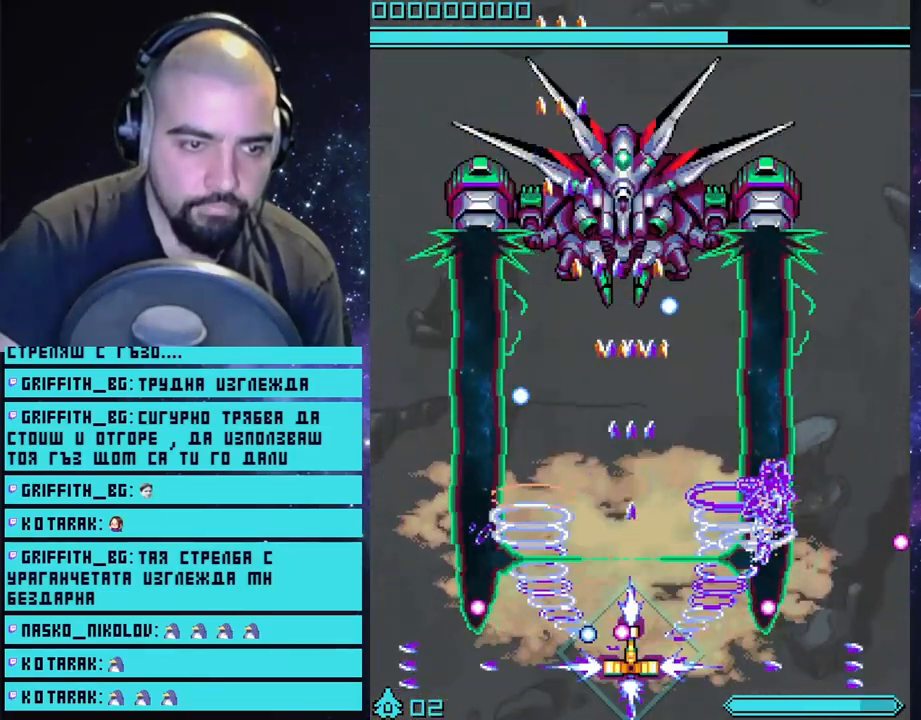
{"buttons": ["CROSS"], "left_stick": "center", "right_stick": "center", "events": []}
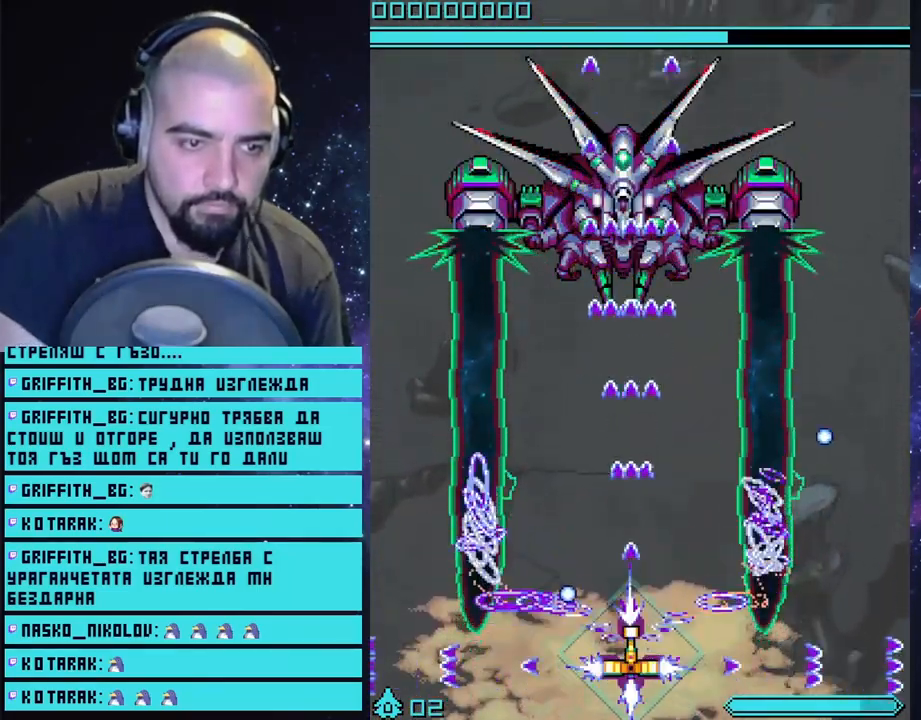
{"buttons": ["CROSS"], "left_stick": "center", "right_stick": "center", "events": []}